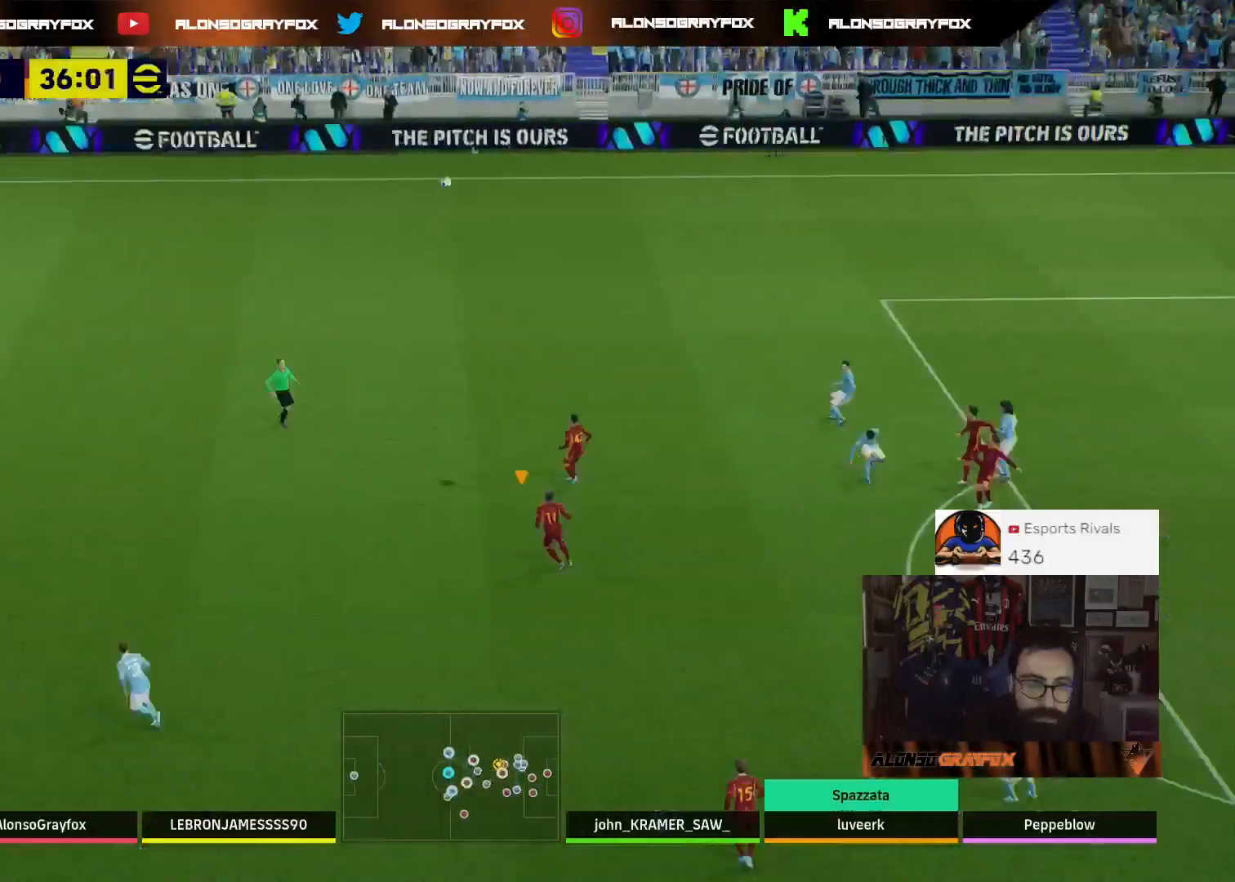
Gameplay with a controller (PlayStation layout); each line is a JSON object with the inputs held at the frame after it. "events" lists button and stick changes between this image and that frame as [ms after this image, input, new state], when the widget could be followed in between.
{"buttons": [], "left_stick": "up-left", "right_stick": "center", "events": [[100, "left_stick", "up-left"]]}
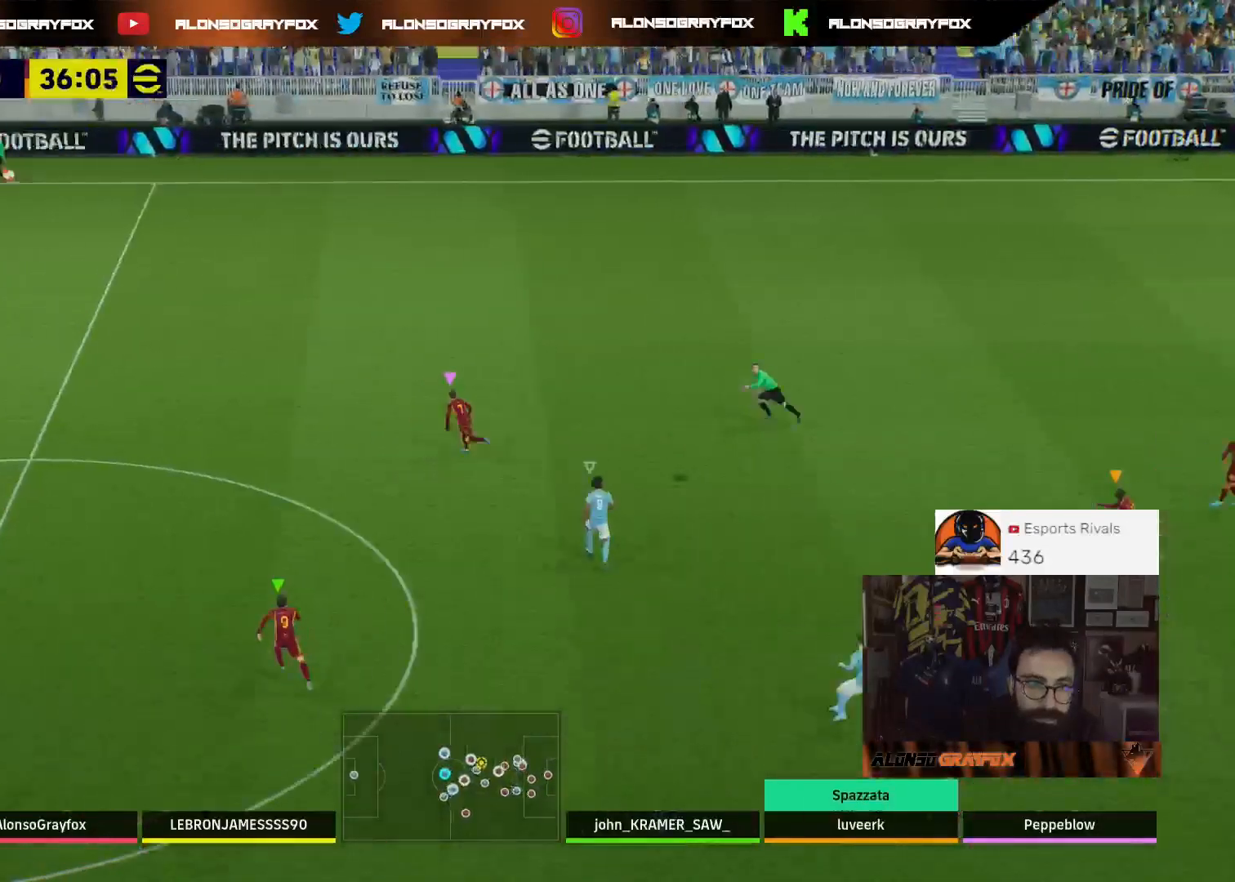
{"buttons": ["R1", "R2"], "left_stick": "up-left", "right_stick": "center", "events": [[467, "R1", "down"], [467, "R2", "down"]]}
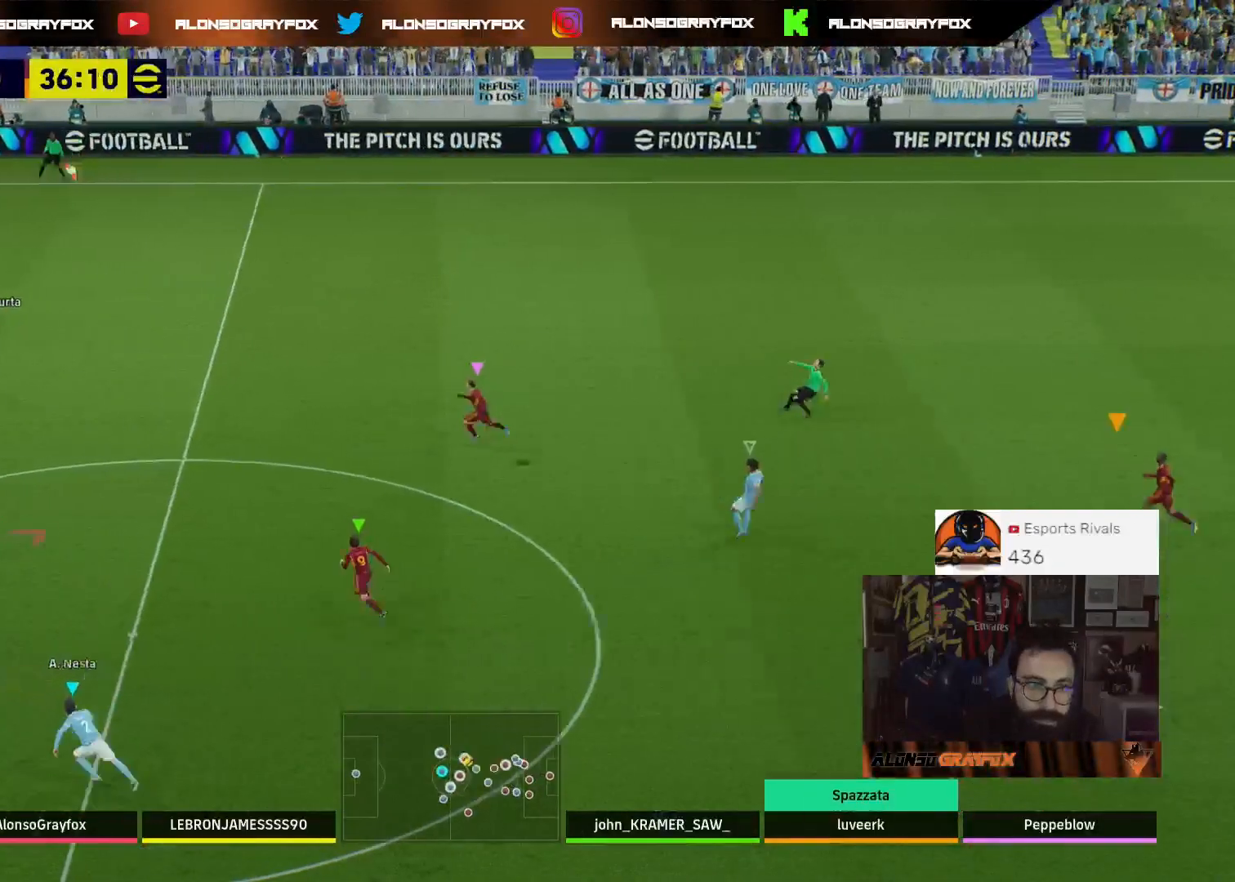
{"buttons": ["R2"], "left_stick": "up-left", "right_stick": "center", "events": [[433, "R1", "up"]]}
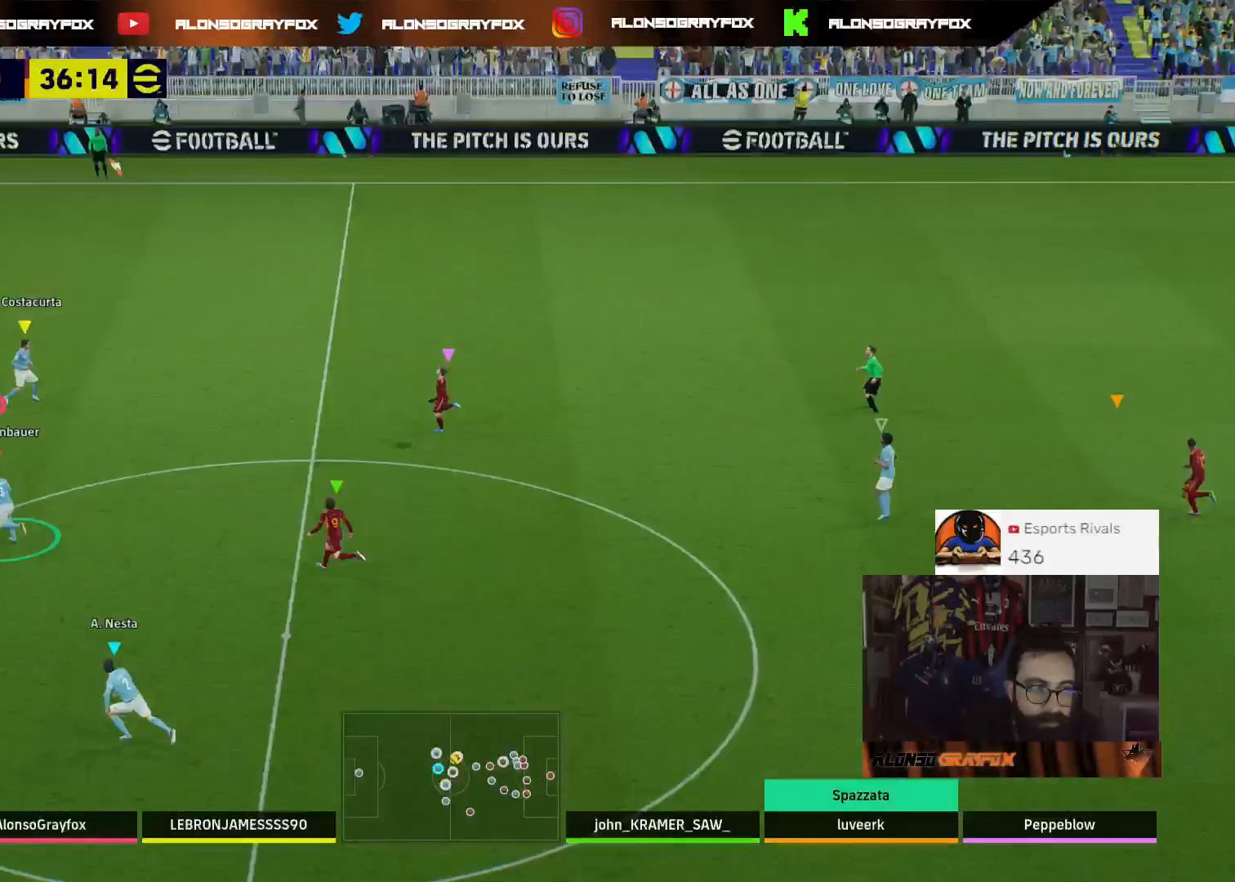
{"buttons": [], "left_stick": "up-left", "right_stick": "center", "events": [[33, "R2", "up"]]}
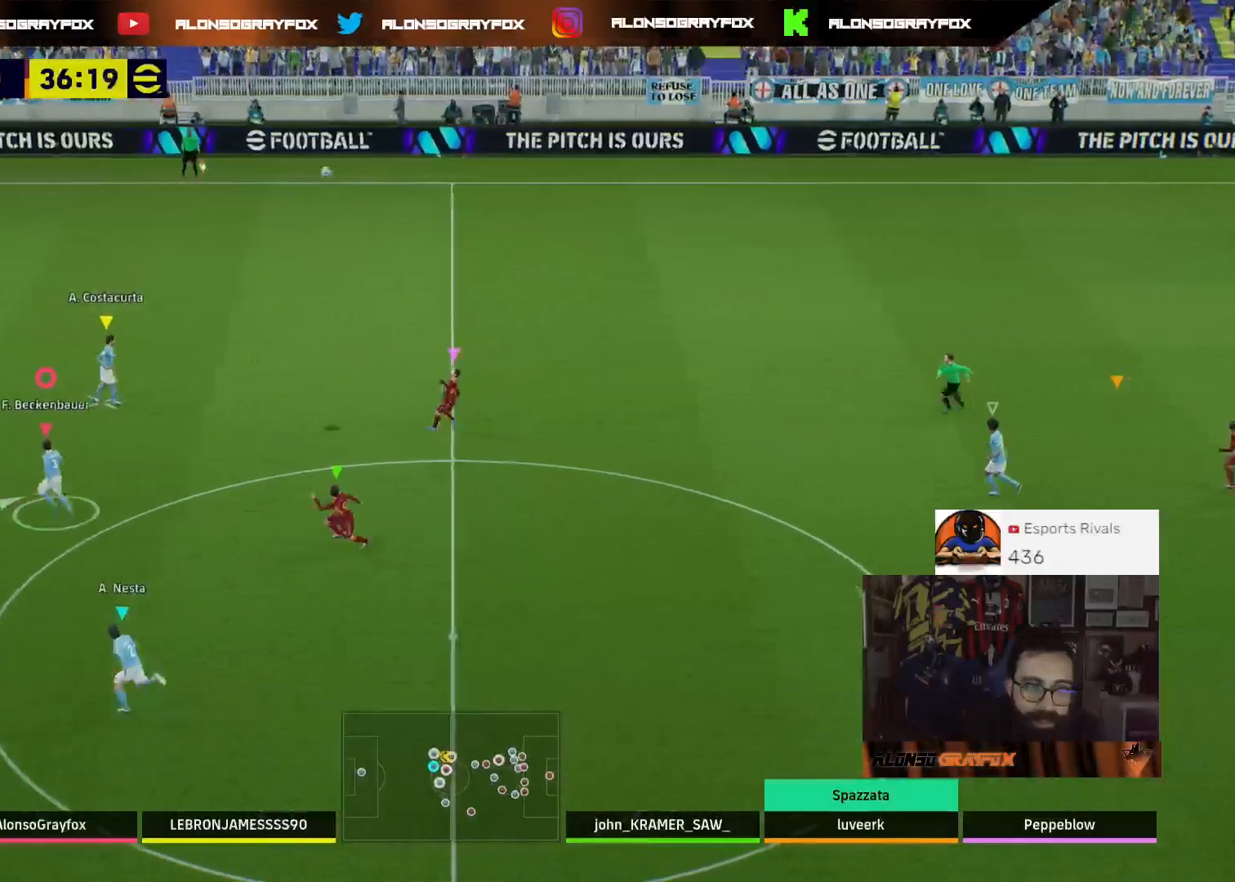
{"buttons": [], "left_stick": "up-left", "right_stick": "center", "events": []}
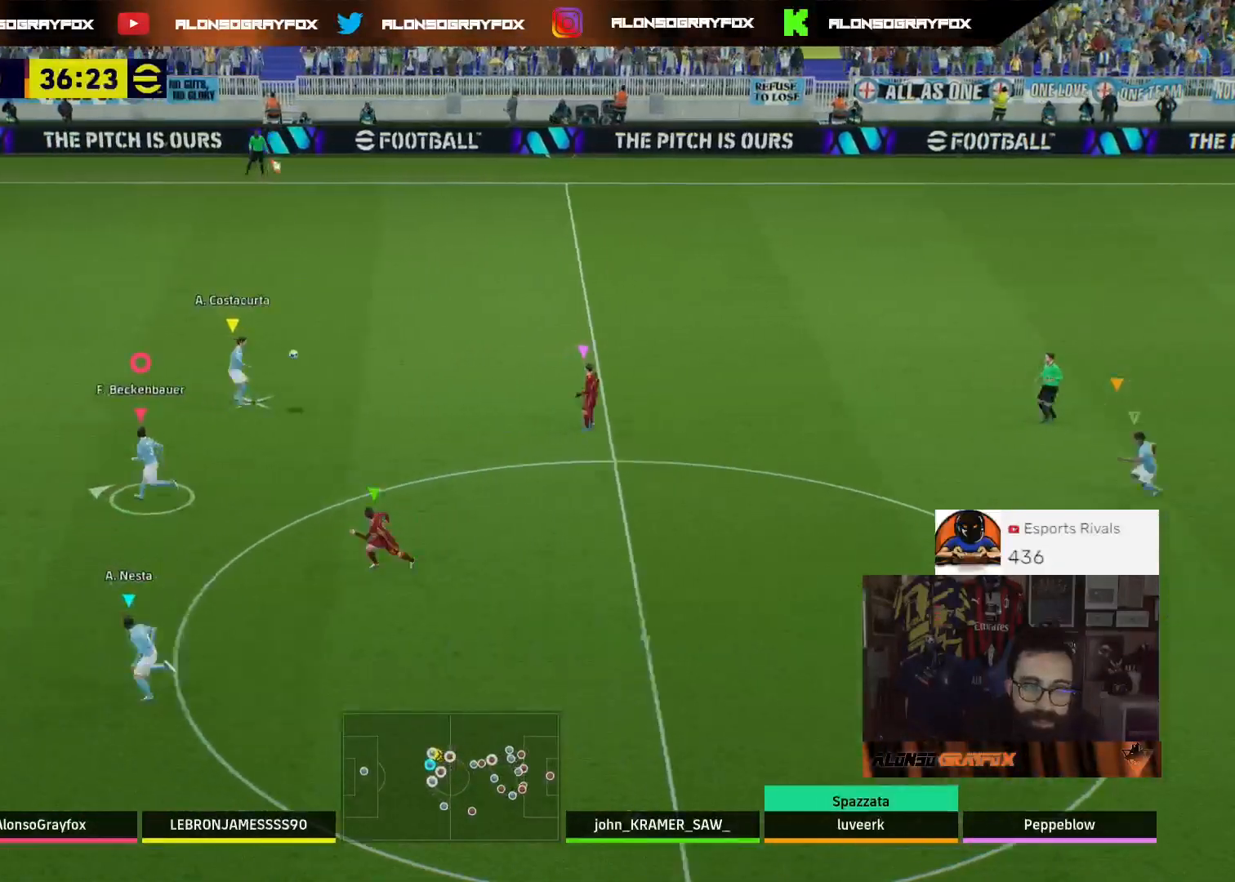
{"buttons": [], "left_stick": "up-left", "right_stick": "center", "events": []}
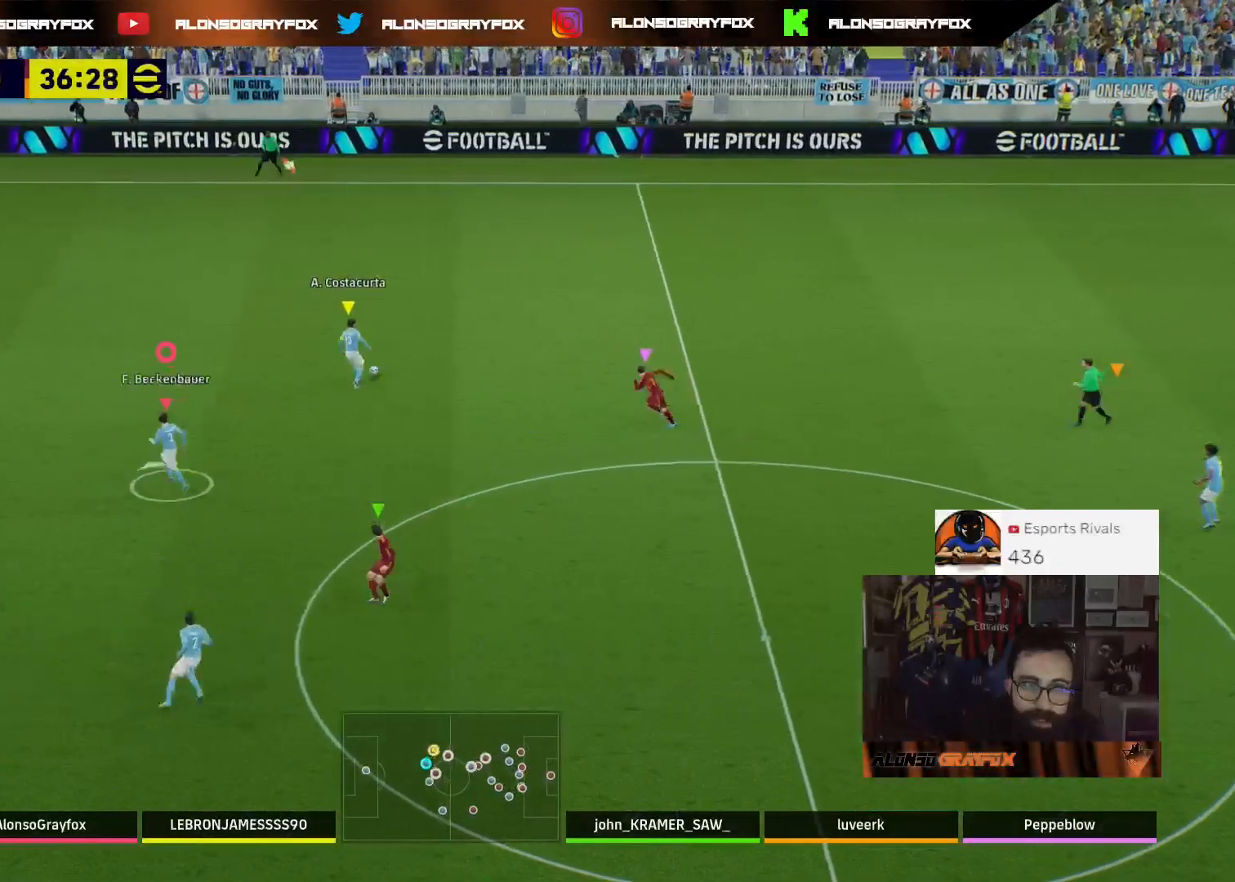
{"buttons": [], "left_stick": "up-left", "right_stick": "center", "events": []}
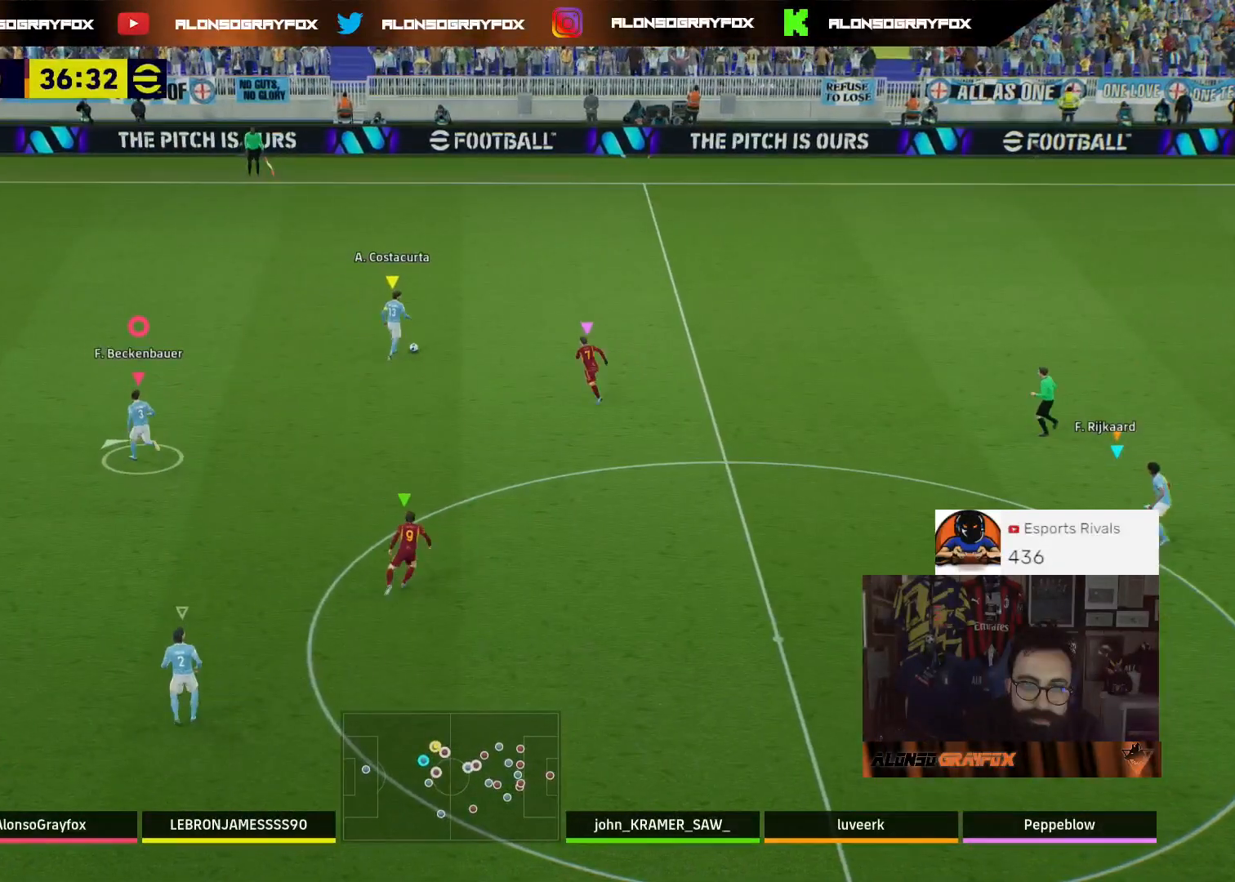
{"buttons": [], "left_stick": "up-left", "right_stick": "center", "events": []}
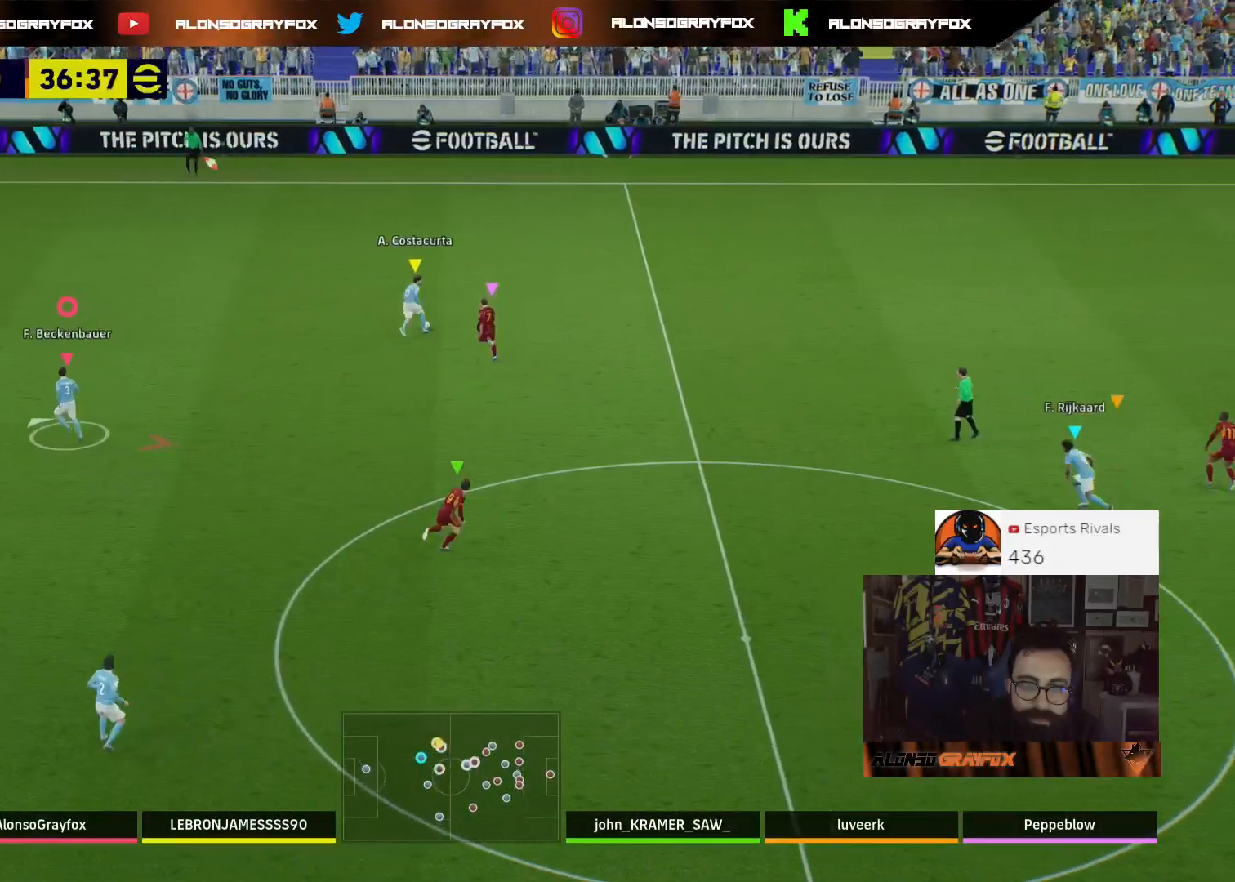
{"buttons": [], "left_stick": "up", "right_stick": "center", "events": [[433, "left_stick", "up"]]}
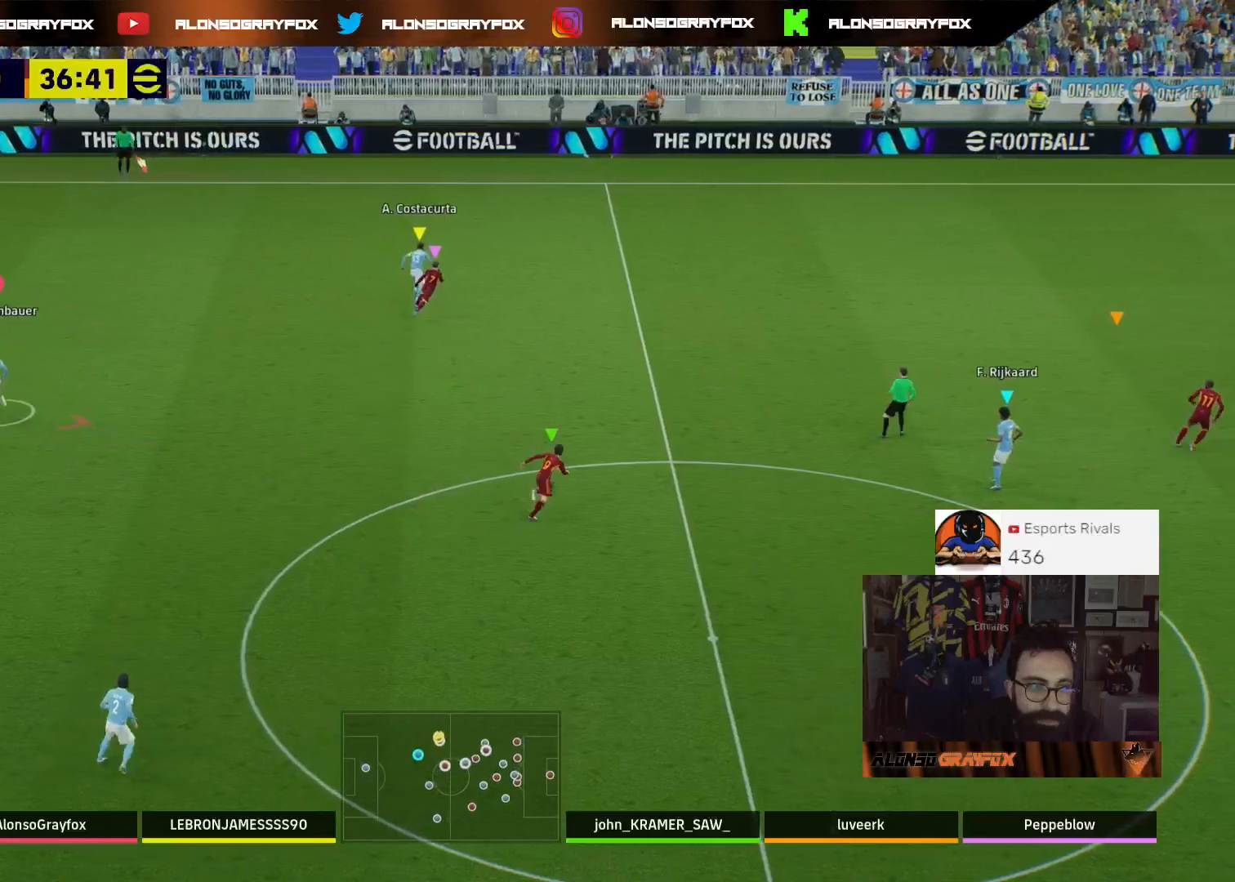
{"buttons": [], "left_stick": "up", "right_stick": "center", "events": []}
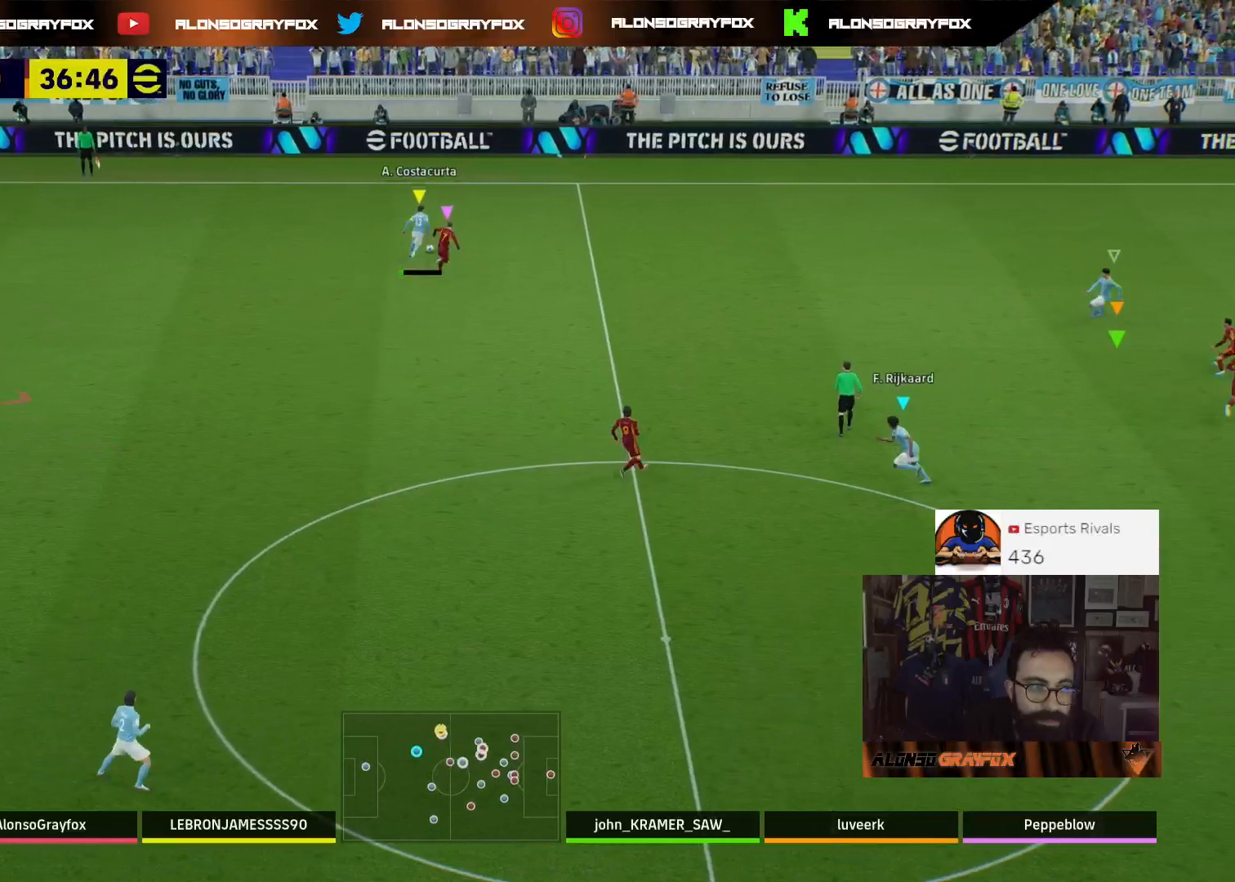
{"buttons": [], "left_stick": "up", "right_stick": "center", "events": []}
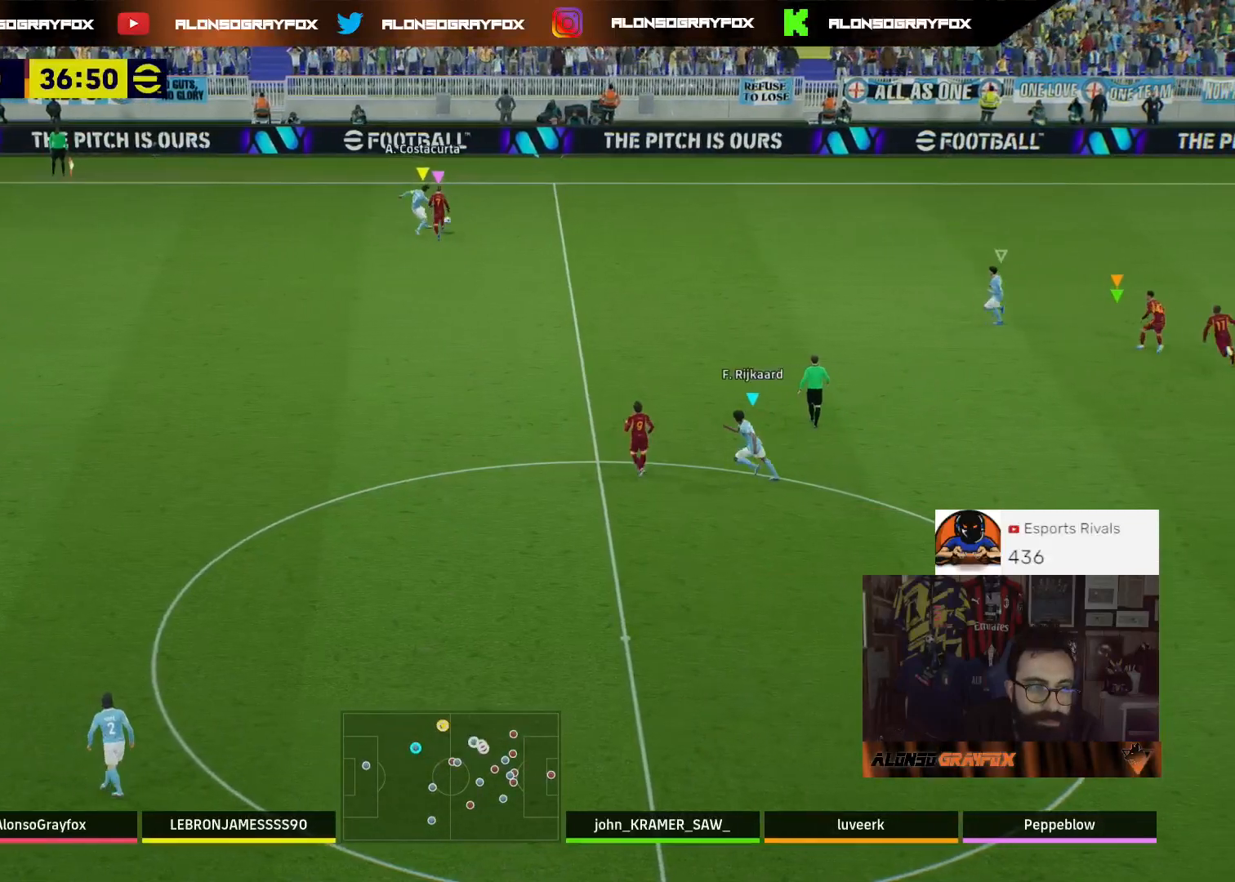
{"buttons": [], "left_stick": "up-right", "right_stick": "center", "events": [[233, "left_stick", "up-right"], [367, "left_stick", "right"], [500, "left_stick", "up-right"]]}
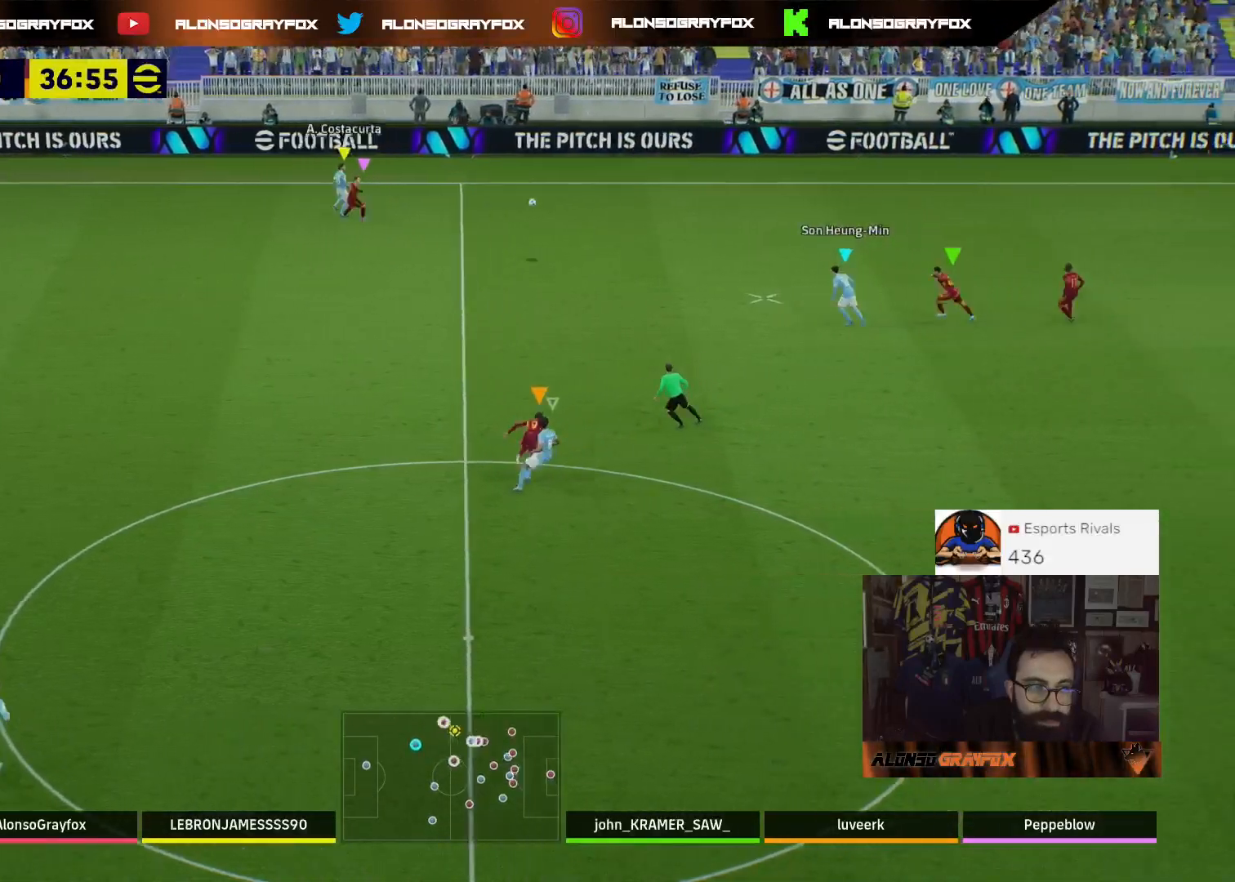
{"buttons": [], "left_stick": "up", "right_stick": "center", "events": [[133, "left_stick", "up"]]}
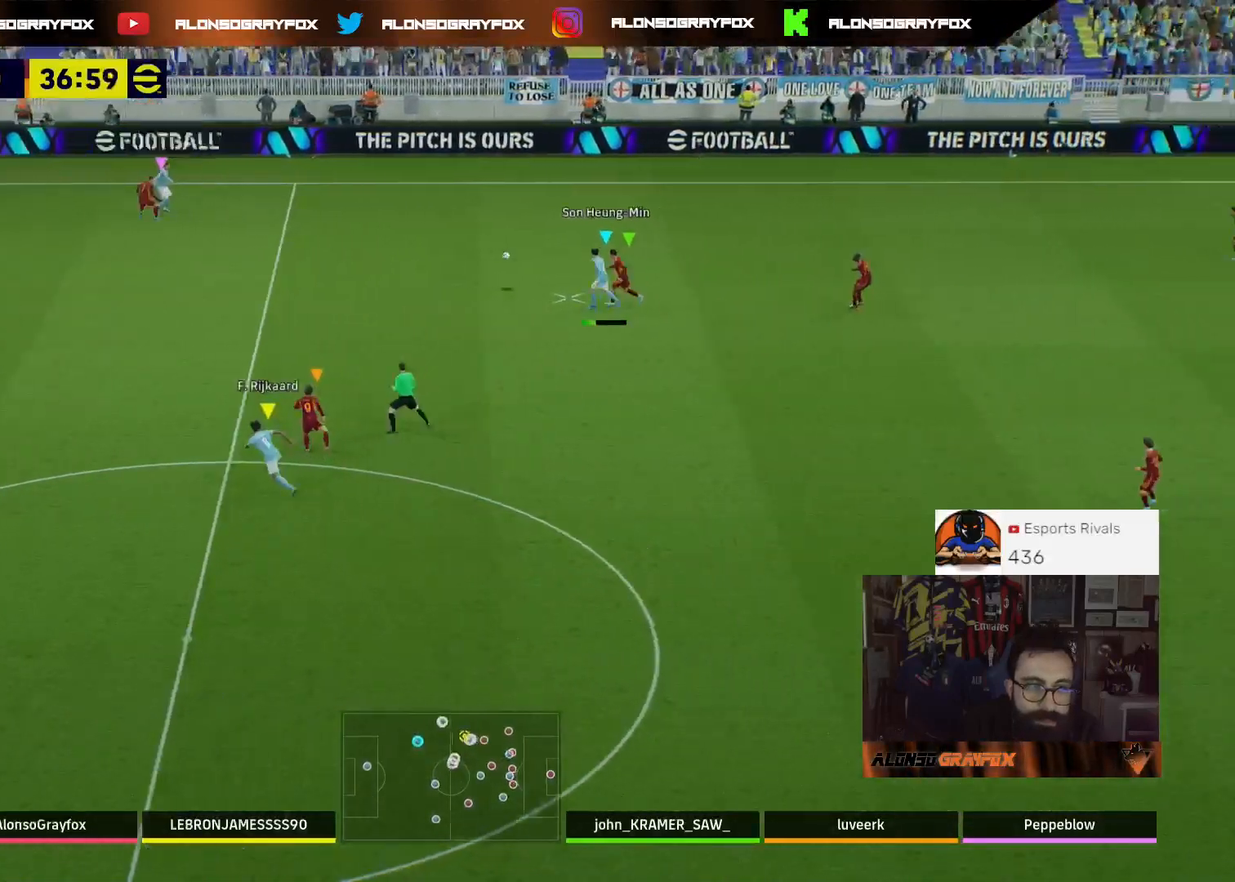
{"buttons": [], "left_stick": "up-left", "right_stick": "center", "events": [[500, "left_stick", "up-left"]]}
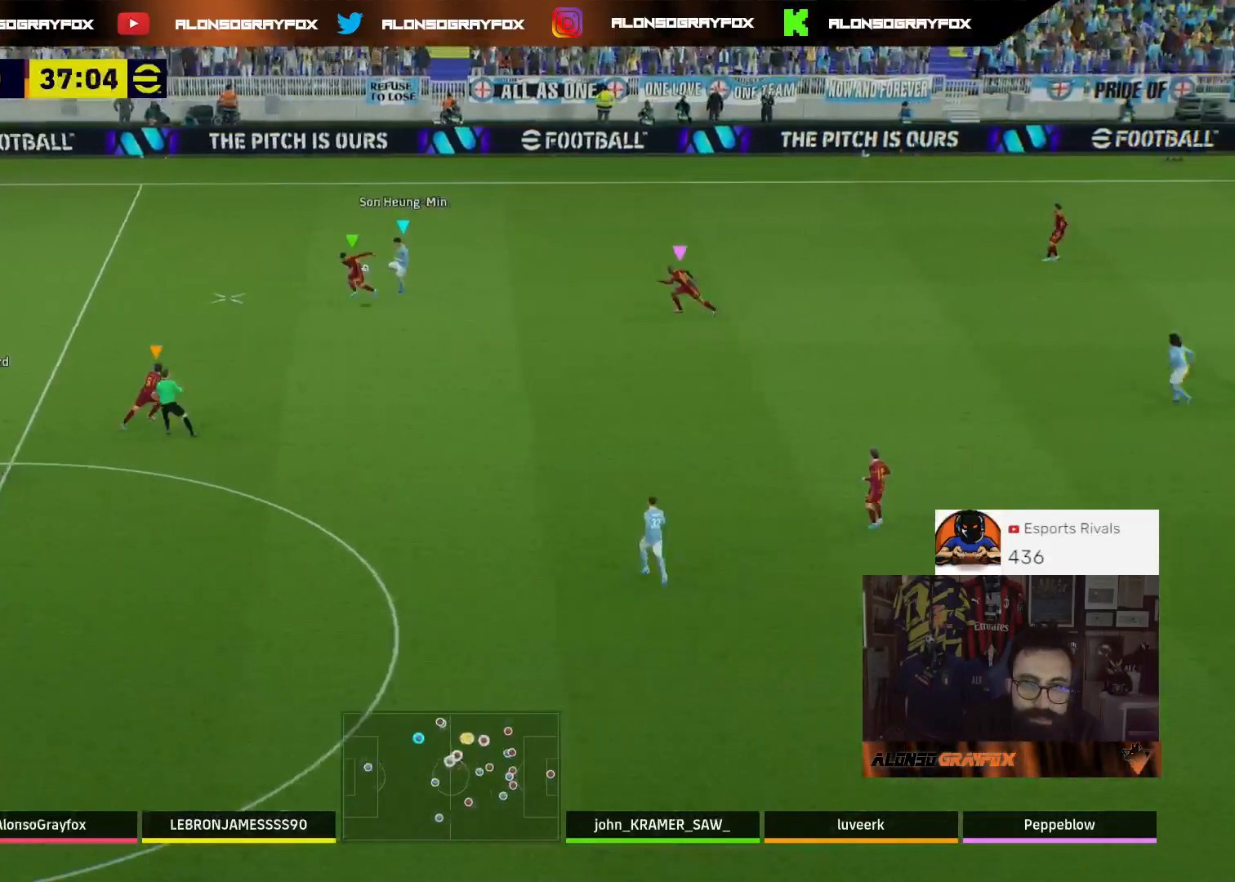
{"buttons": [], "left_stick": "down-left", "right_stick": "center", "events": [[367, "left_stick", "down-left"]]}
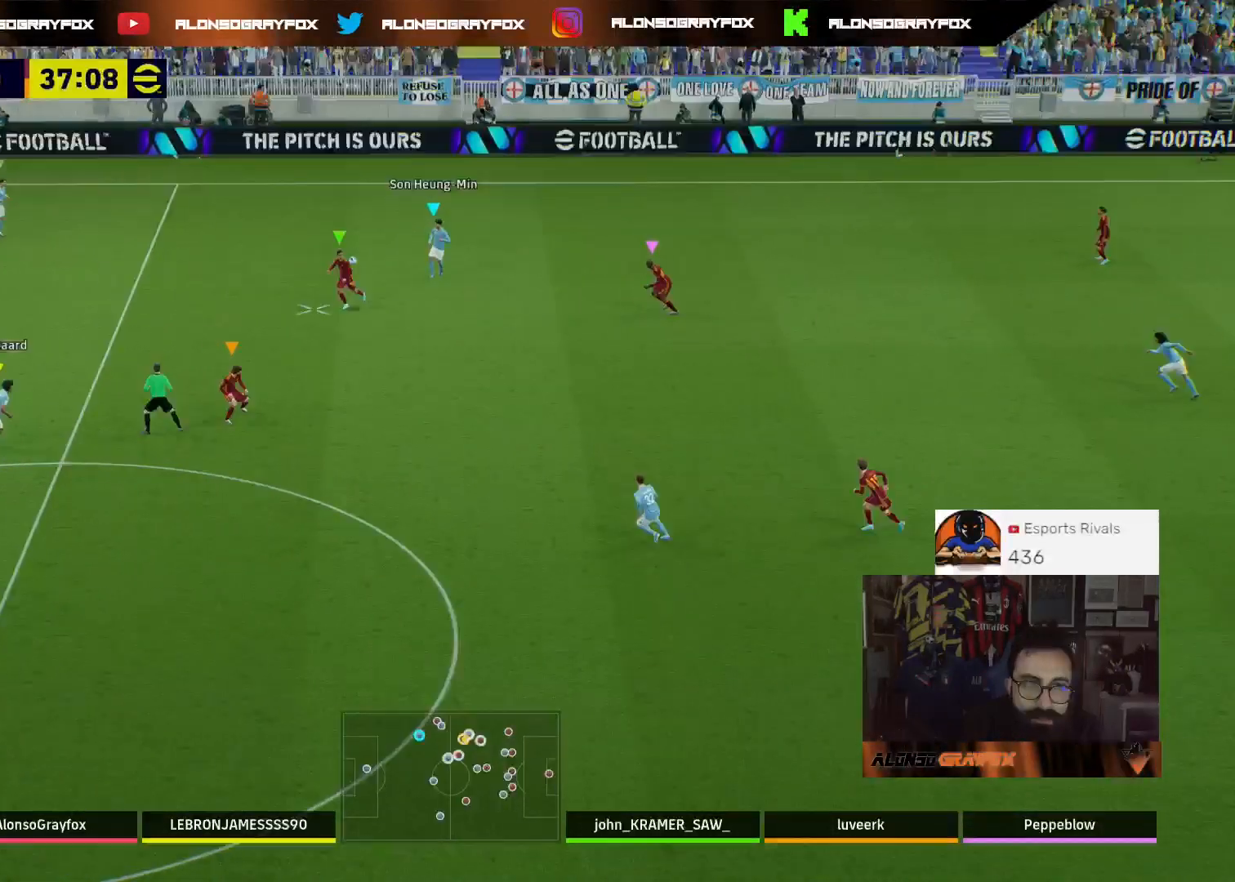
{"buttons": ["R1", "R2"], "left_stick": "down-left", "right_stick": "center", "events": [[200, "R2", "down"], [300, "L1", "down"], [367, "R1", "down"], [467, "L1", "up"]]}
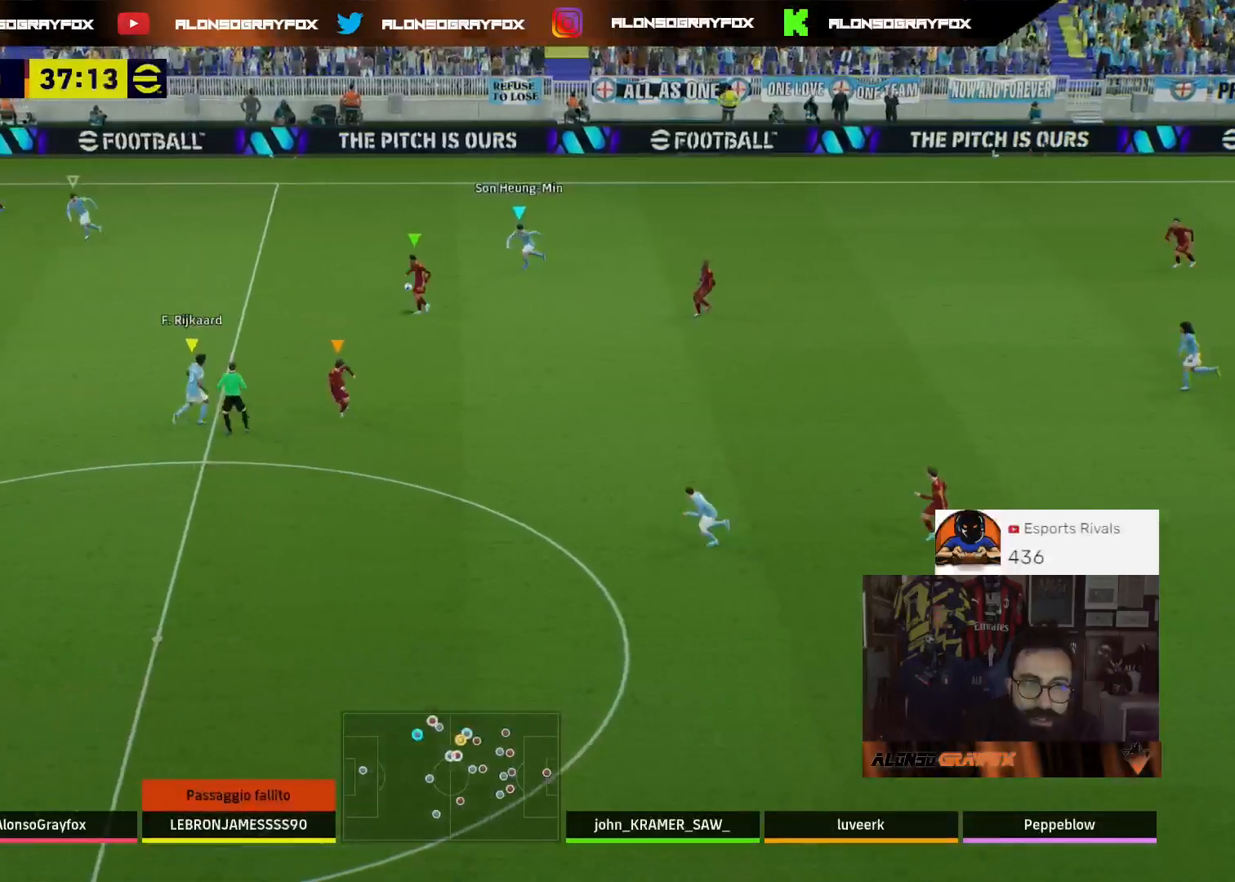
{"buttons": ["L2", "R1", "R2", "L3"], "left_stick": "down", "right_stick": "center", "events": [[267, "L2", "down"], [267, "L3", "down"], [267, "left_stick", "down"]]}
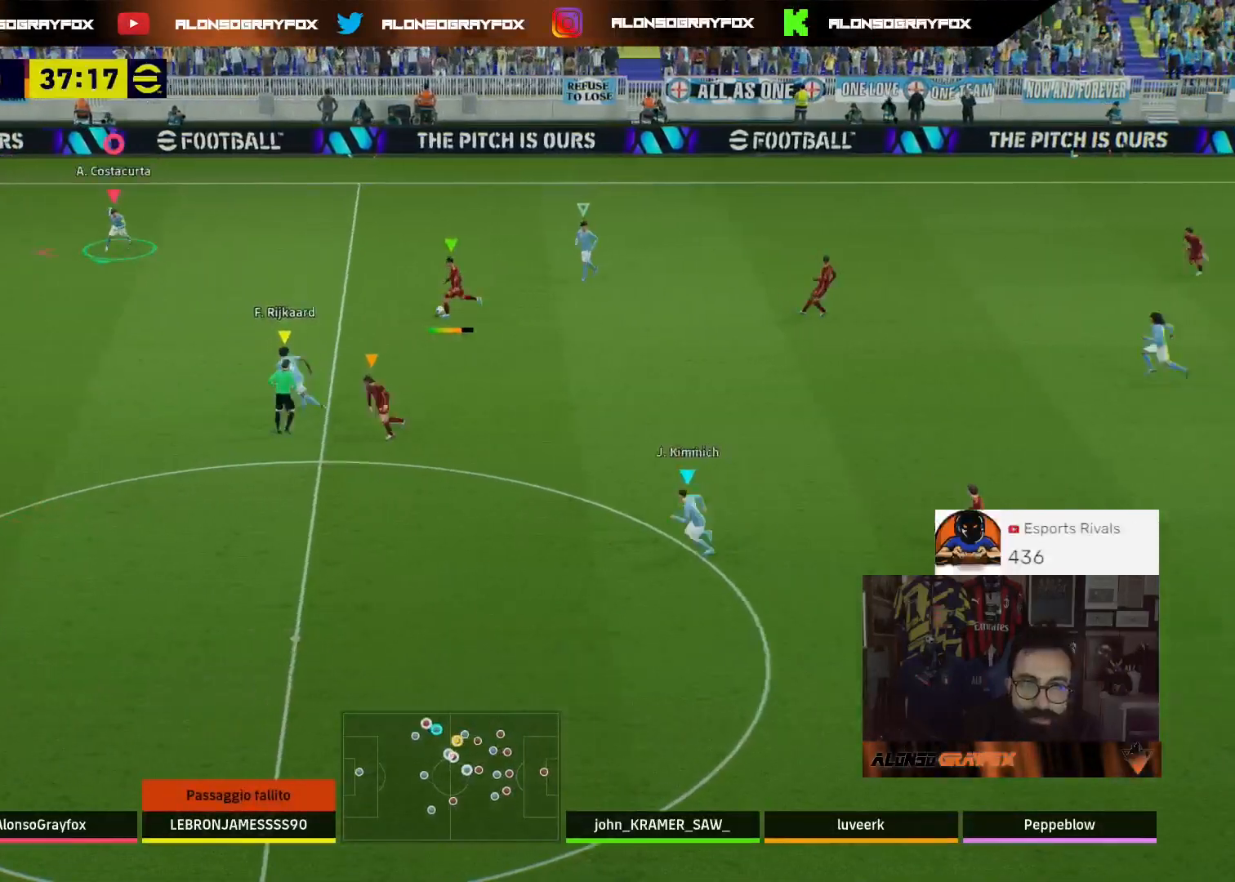
{"buttons": ["L2", "R1", "R2", "L3"], "left_stick": "down", "right_stick": "center", "events": []}
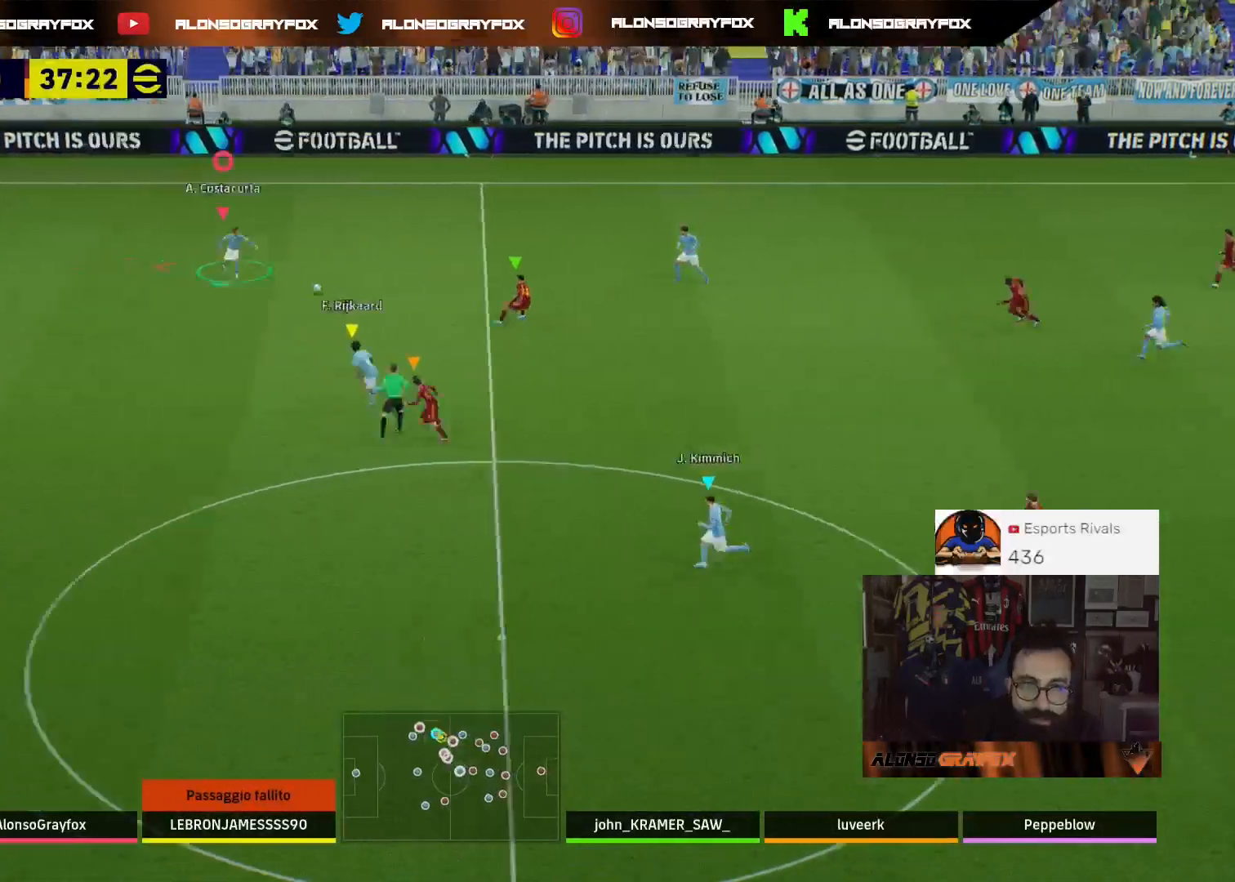
{"buttons": ["L3"], "left_stick": "down", "right_stick": "center", "events": [[300, "L2", "up"], [300, "R1", "up"], [300, "R2", "up"]]}
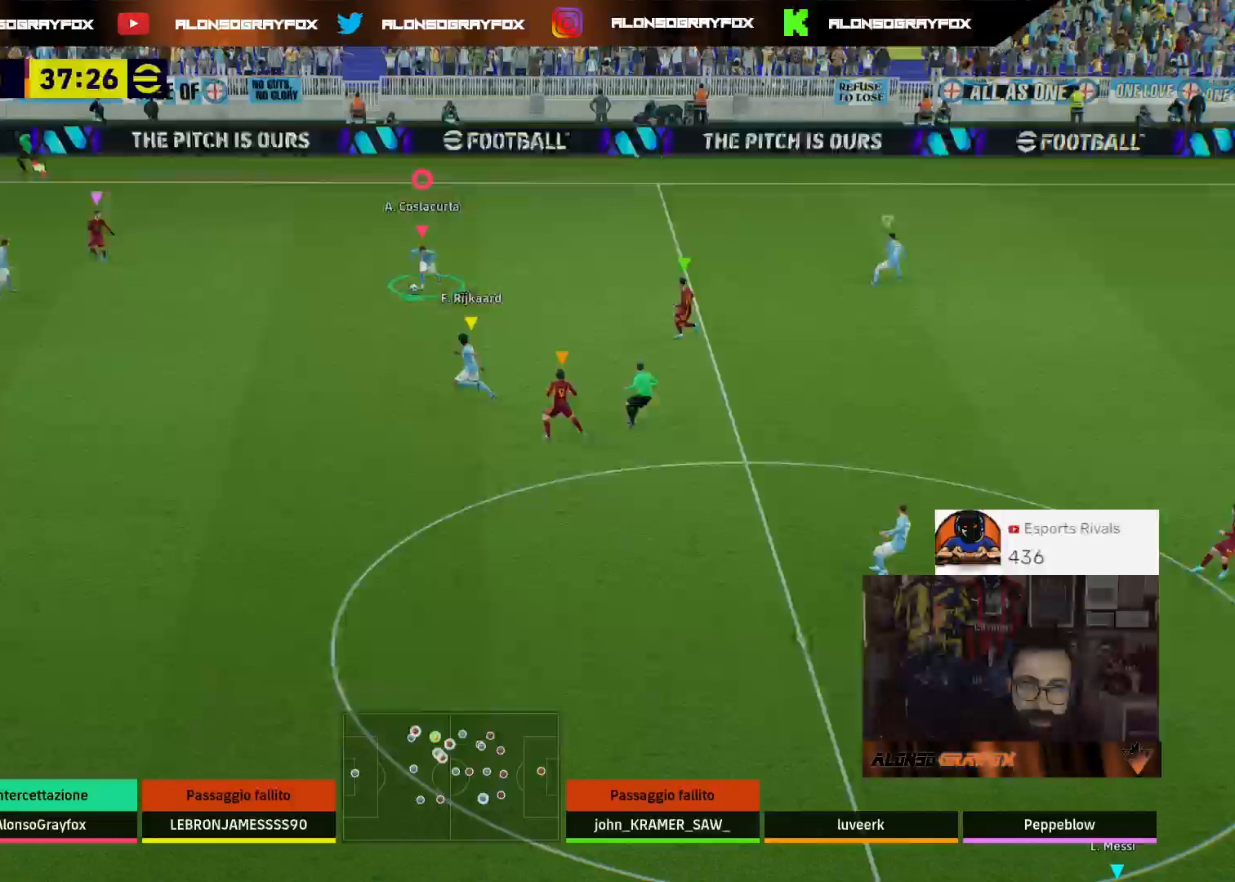
{"buttons": ["R2", "L3"], "left_stick": "down-right", "right_stick": "center", "events": [[33, "R2", "down"], [33, "SQUARE", "down"], [33, "left_stick", "down-right"], [267, "SQUARE", "up"]]}
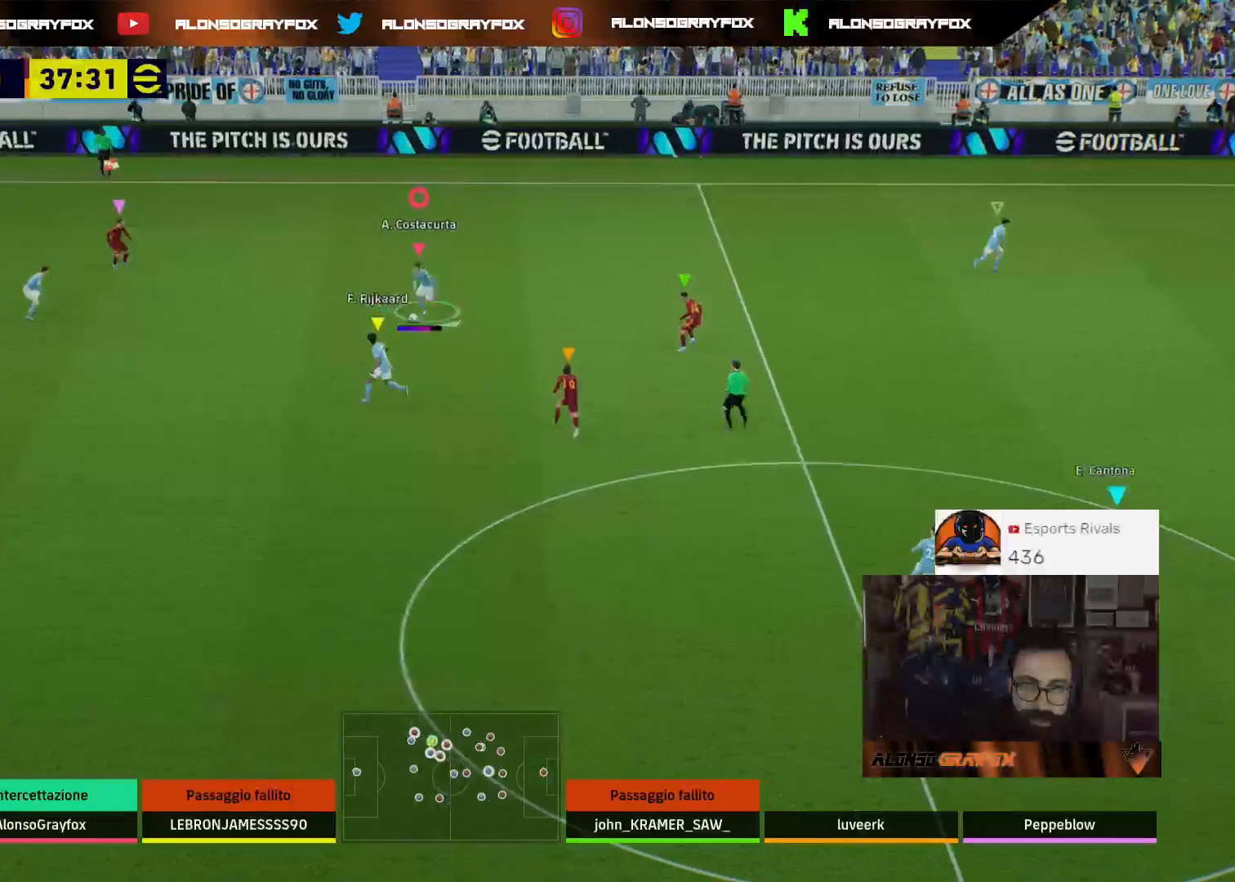
{"buttons": ["R2", "L3"], "left_stick": "down-right", "right_stick": "center", "events": []}
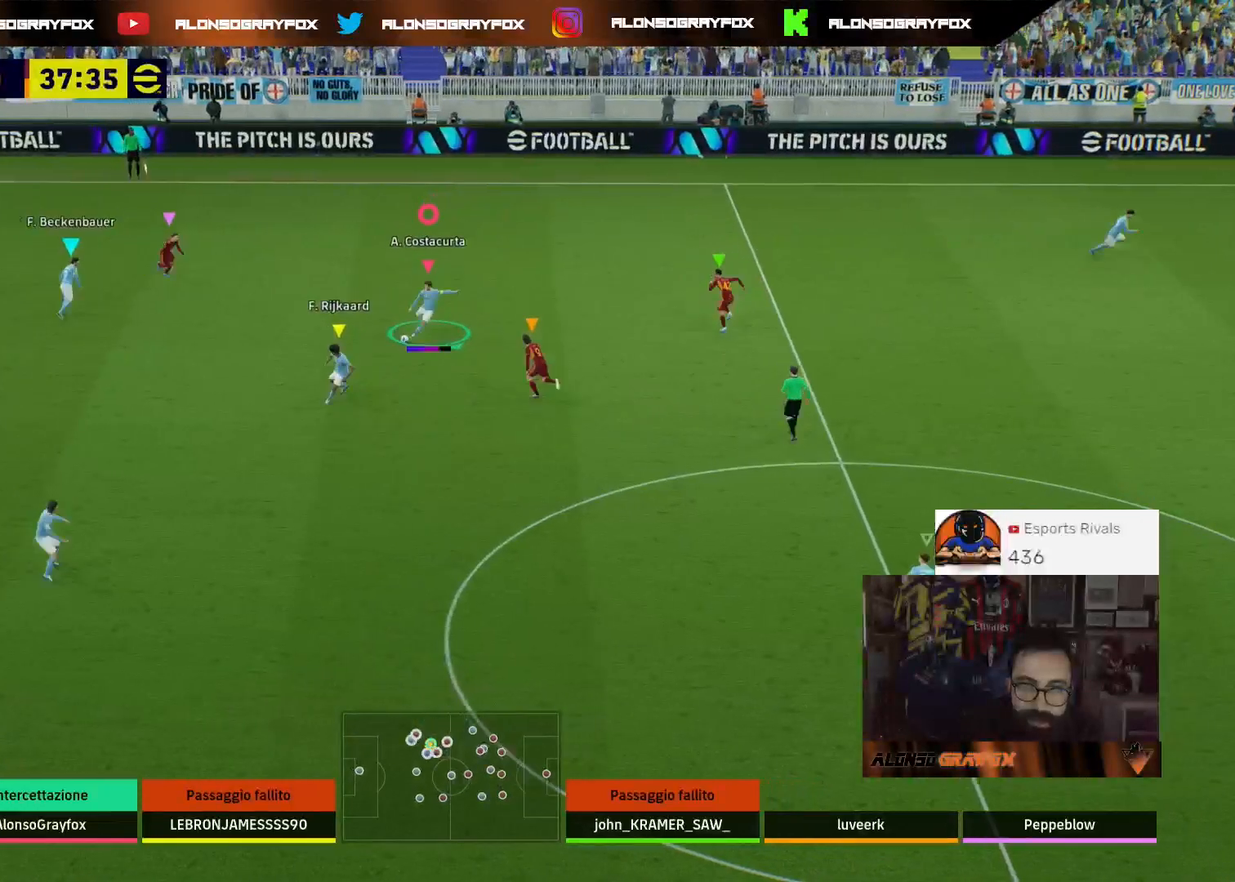
{"buttons": ["R2", "L3"], "left_stick": "down-right", "right_stick": "center", "events": []}
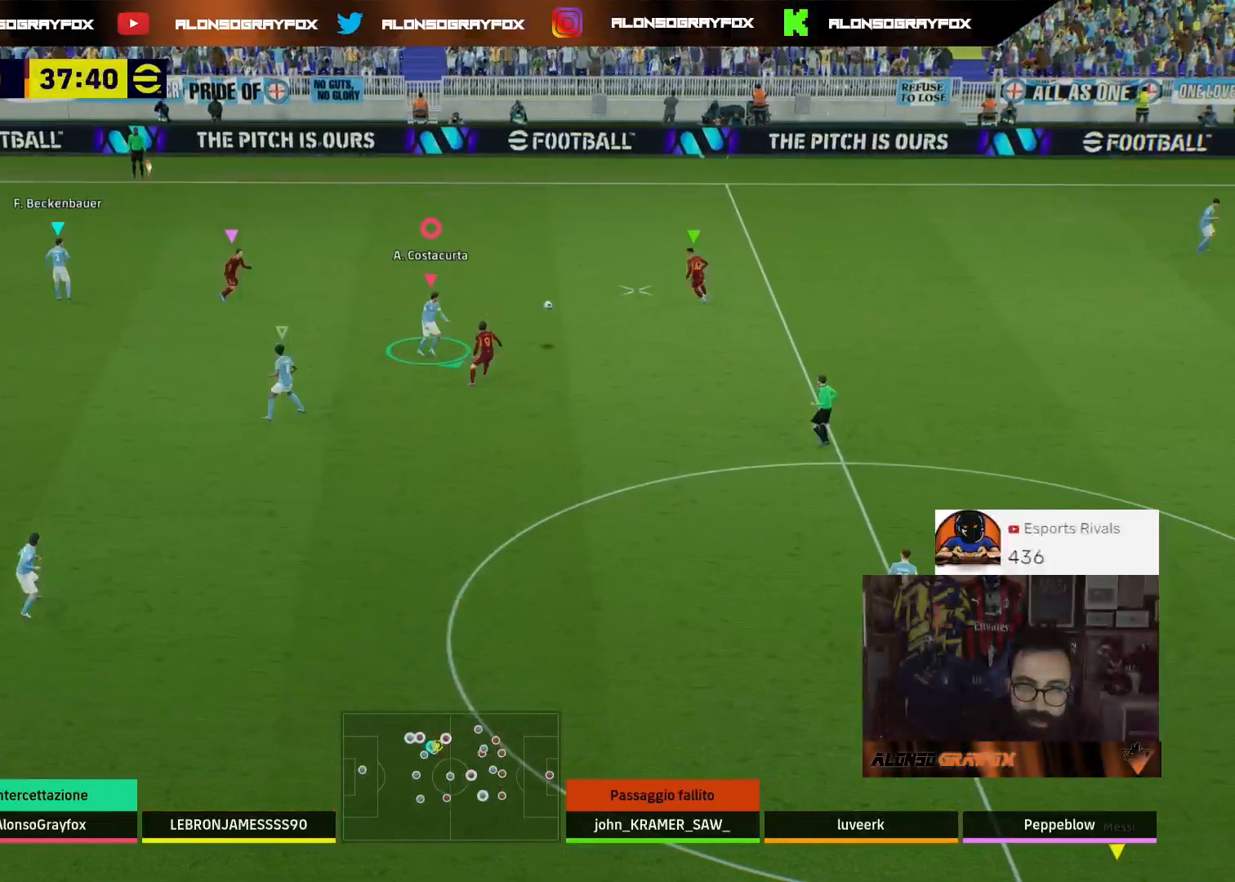
{"buttons": [], "left_stick": "up", "right_stick": "center", "events": [[33, "R2", "up"], [133, "L3", "up"], [167, "left_stick", "up-right"], [400, "left_stick", "up"]]}
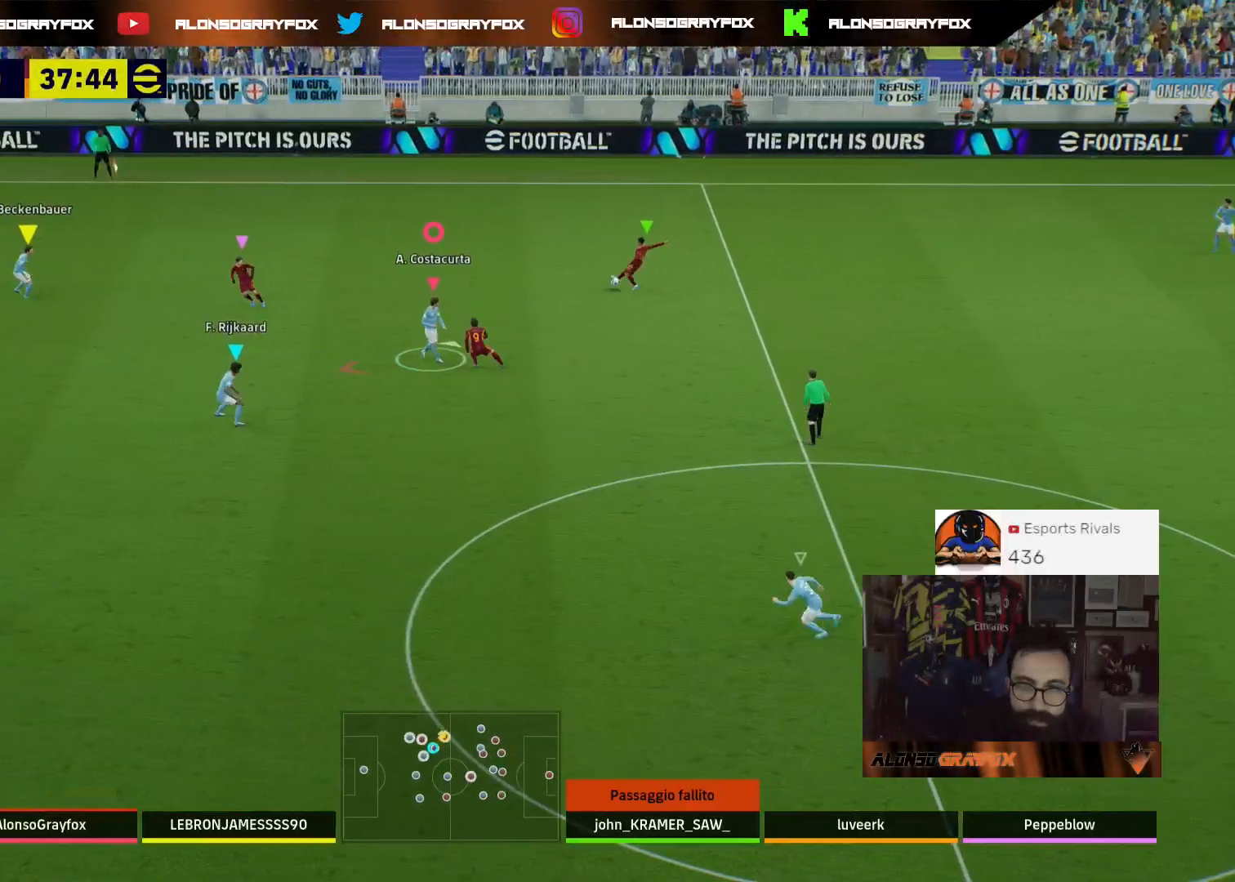
{"buttons": [], "left_stick": "up", "right_stick": "center", "events": []}
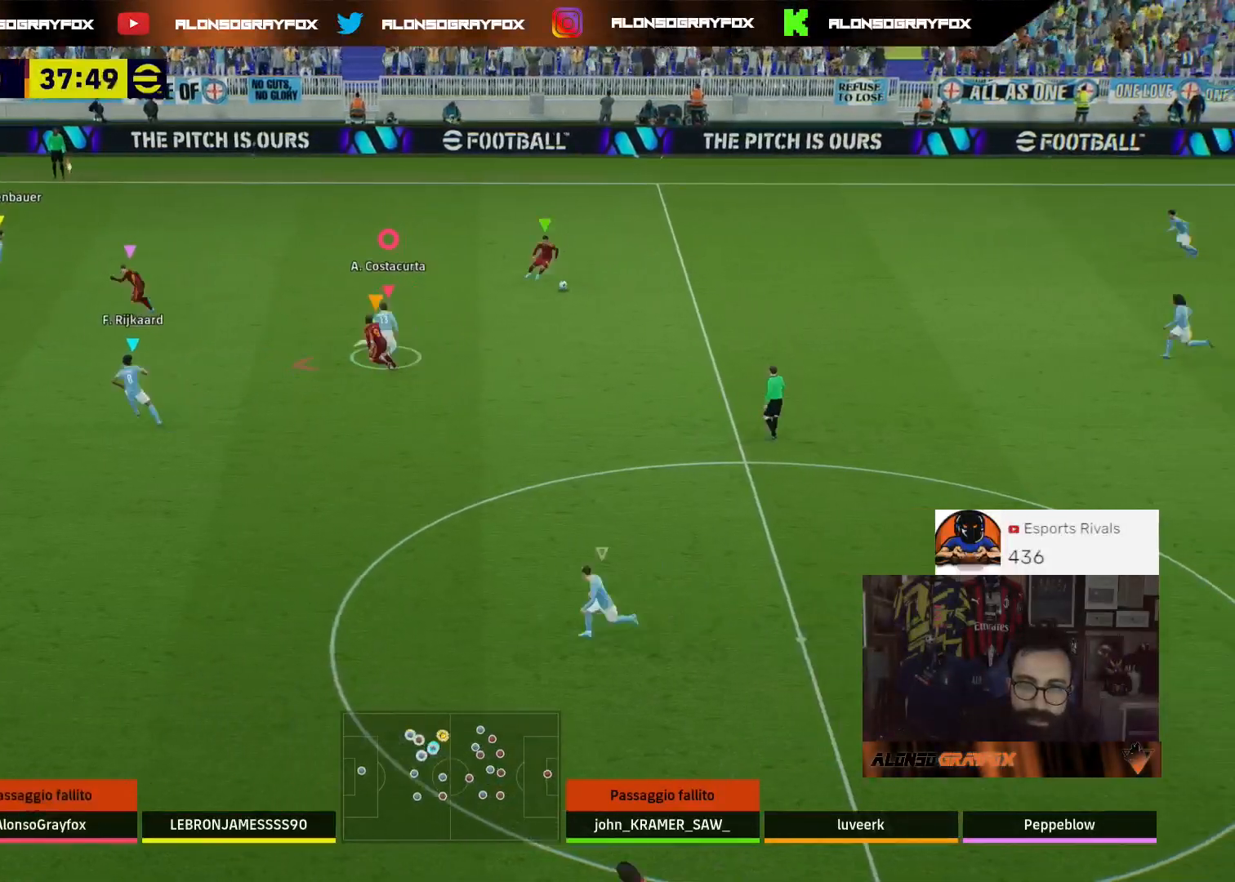
{"buttons": ["L2", "L3"], "left_stick": "up-right", "right_stick": "center", "events": [[100, "R2", "down"], [300, "R2", "up"], [467, "L2", "down"], [467, "L3", "down"], [467, "left_stick", "up-right"]]}
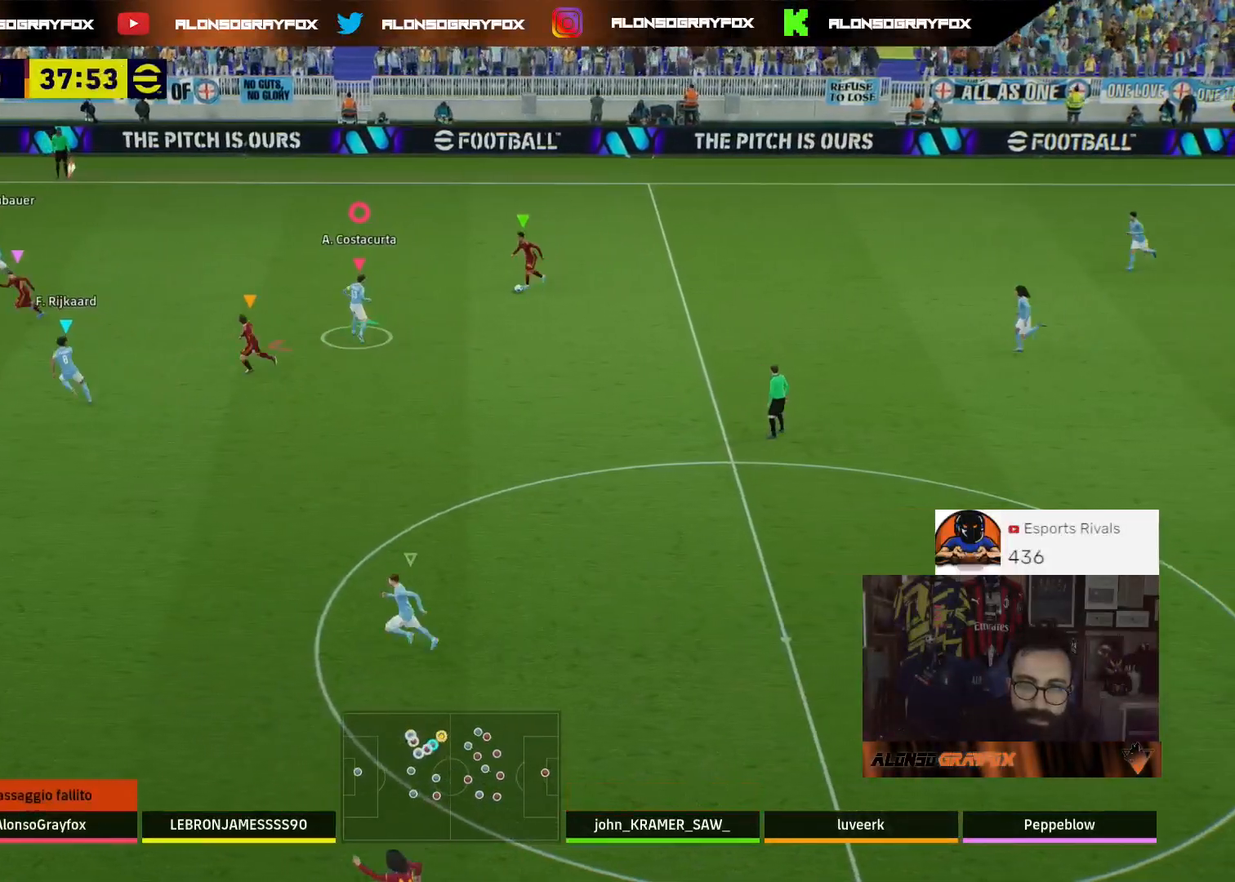
{"buttons": ["L2", "R2"], "left_stick": "down-right", "right_stick": "center", "events": [[33, "L3", "up"], [33, "left_stick", "right"], [100, "left_stick", "down-right"], [400, "R2", "down"]]}
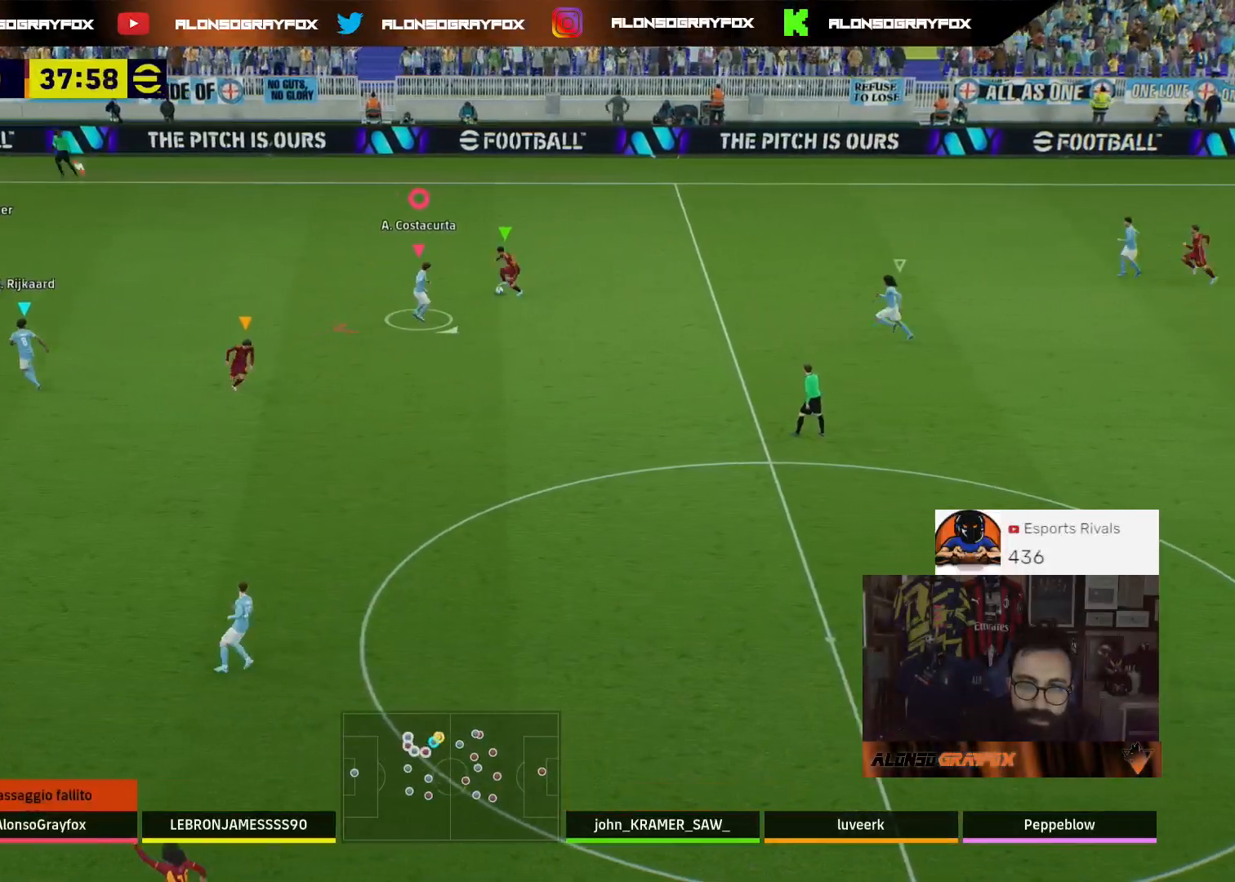
{"buttons": ["L2", "R2"], "left_stick": "down-right", "right_stick": "center", "events": []}
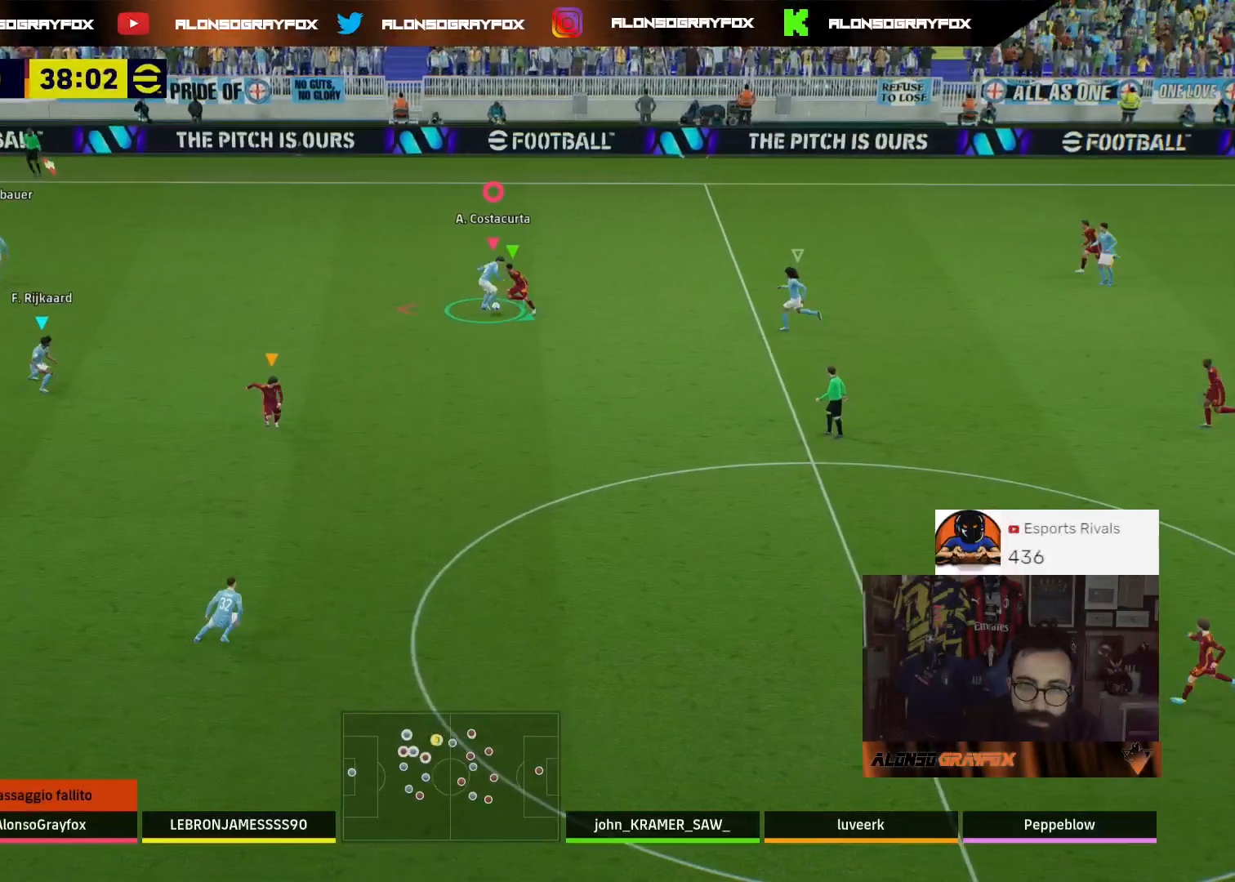
{"buttons": ["L2", "R2"], "left_stick": "right", "right_stick": "center", "events": [[433, "left_stick", "right"]]}
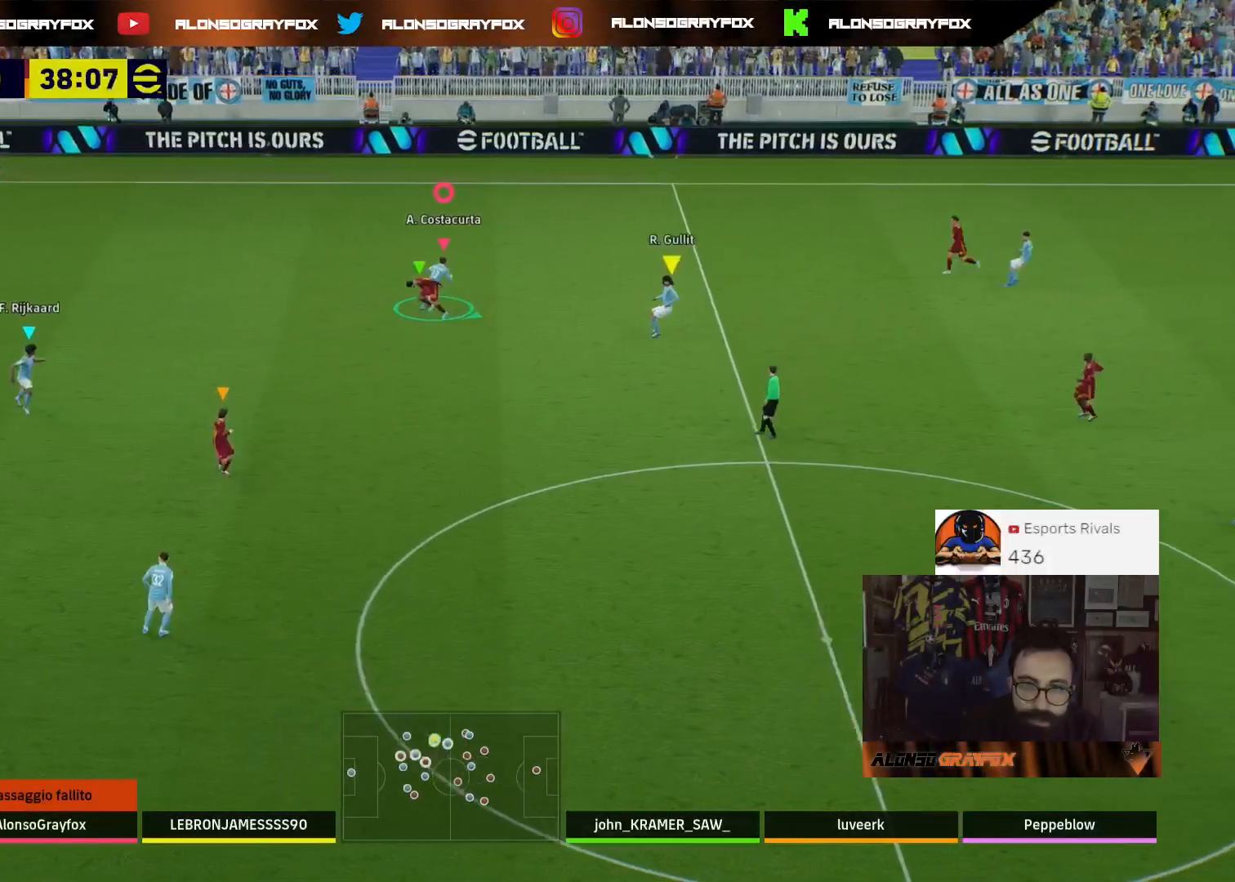
{"buttons": [], "left_stick": "right", "right_stick": "center", "events": [[33, "L2", "up"], [33, "R2", "up"]]}
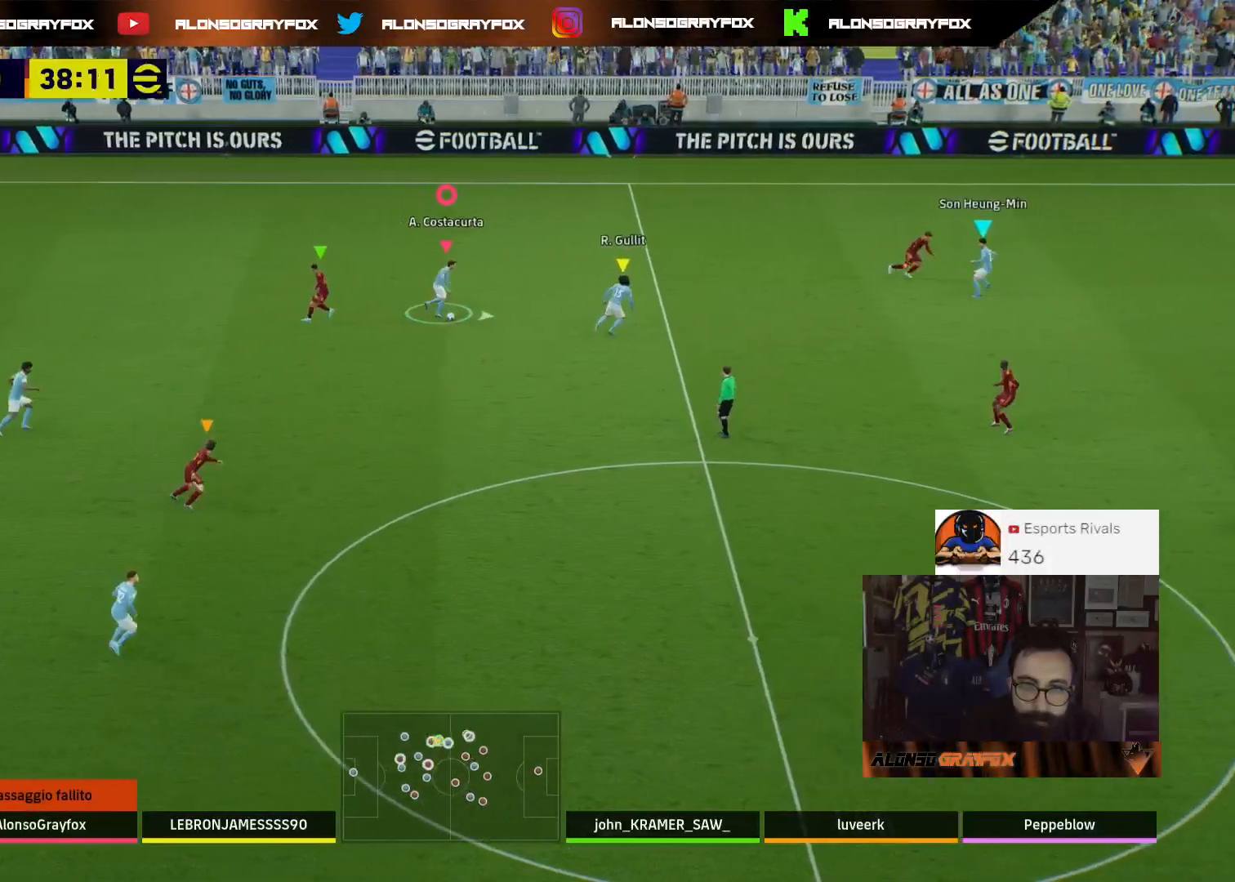
{"buttons": ["R2", "L3"], "left_stick": "right", "right_stick": "center", "events": [[333, "R2", "down"], [433, "L3", "down"]]}
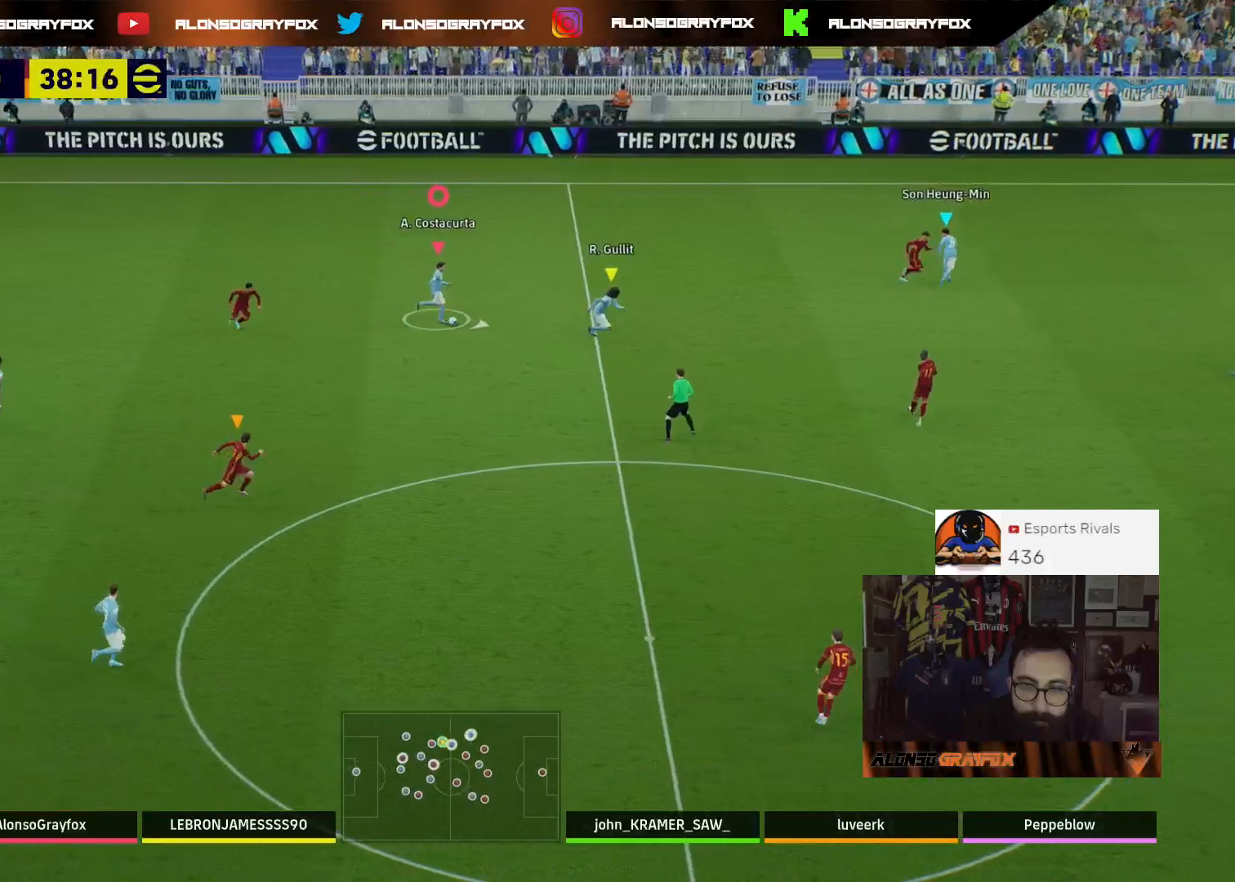
{"buttons": ["L3"], "left_stick": "right", "right_stick": "center", "events": [[267, "R2", "up"]]}